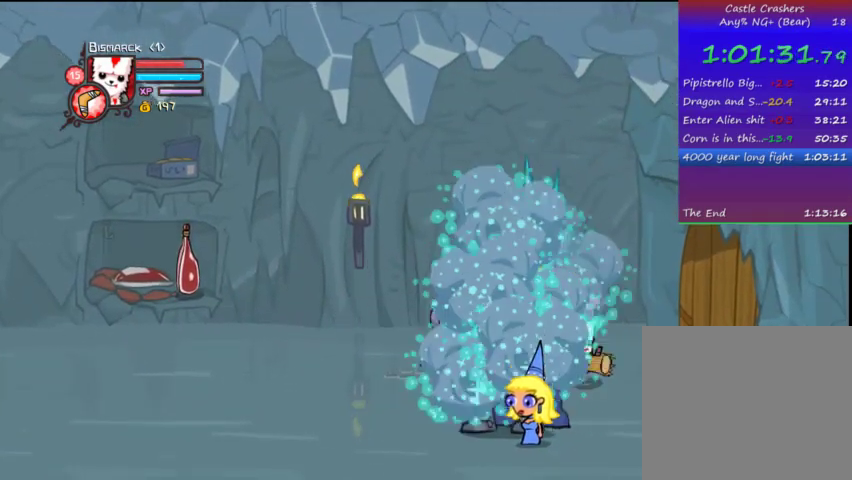
Gameplay with a controller (PlayStation layout); each line is a JSON object with the inputs held at the frame after it. "events" lists button and stick changes between this image and that frame as [ms after this image, input, new state], when the widget could be followed in between. Not read: L3 R3.
{"buttons": ["DPAD_RIGHT"], "left_stick": "center", "right_stick": "center", "events": [[67, "DPAD_DOWN", "up"]]}
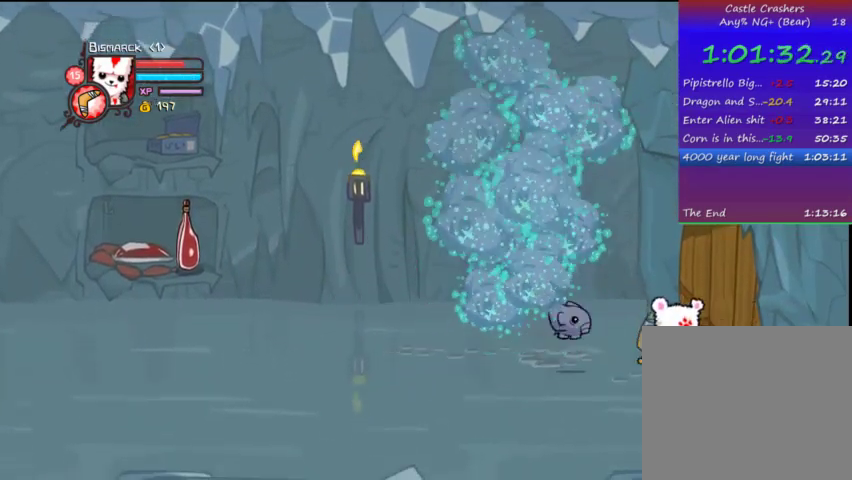
{"buttons": ["DPAD_RIGHT"], "left_stick": "center", "right_stick": "center", "events": [[133, "SQUARE", "down"], [167, "SQUARE", "up"]]}
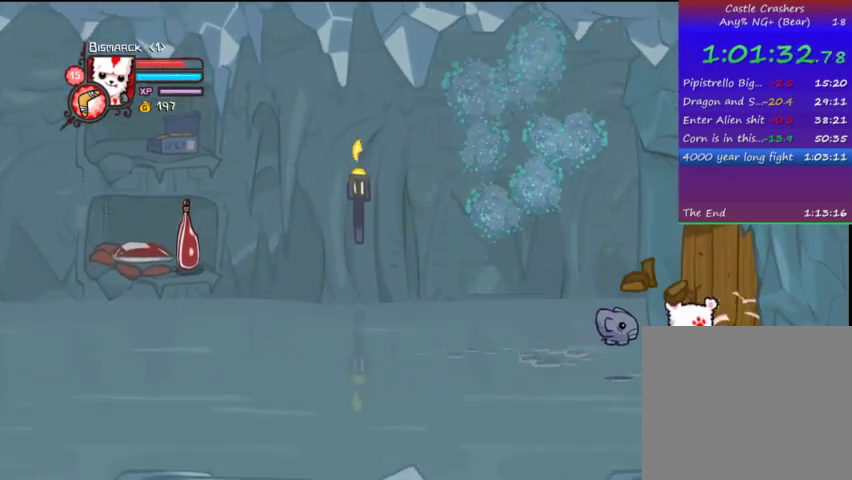
{"buttons": ["CIRCLE", "DPAD_RIGHT"], "left_stick": "center", "right_stick": "center", "events": [[67, "CIRCLE", "down"], [233, "CIRCLE", "up"], [267, "CIRCLE", "down"]]}
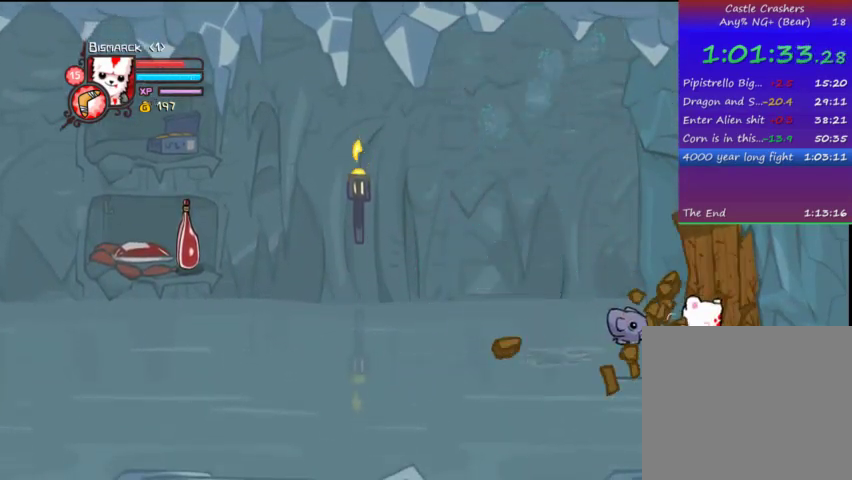
{"buttons": ["DPAD_RIGHT"], "left_stick": "center", "right_stick": "center", "events": [[33, "CIRCLE", "up"]]}
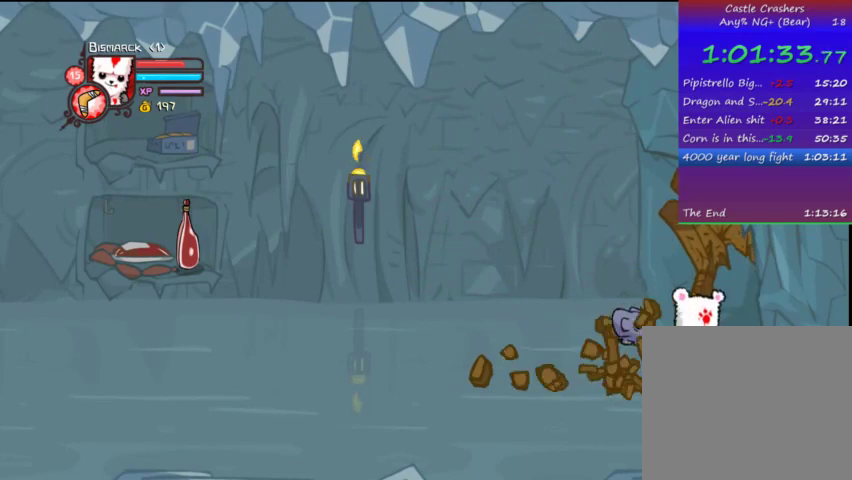
{"buttons": ["DPAD_RIGHT"], "left_stick": "center", "right_stick": "center", "events": []}
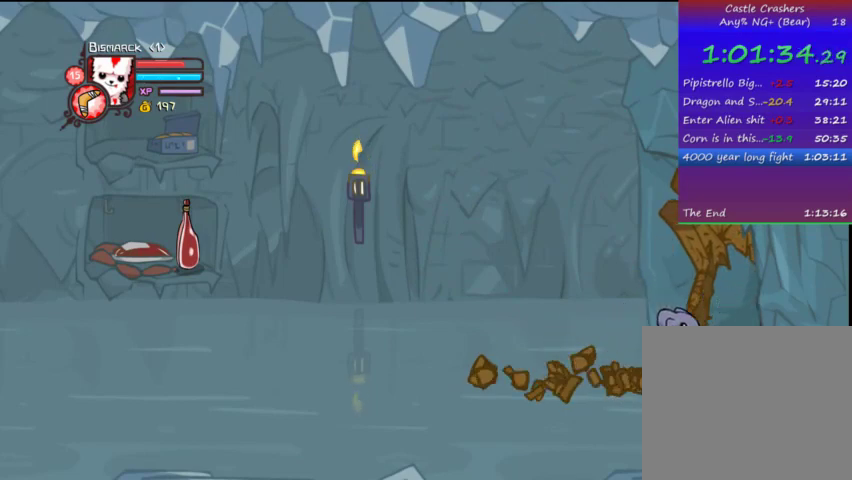
{"buttons": ["DPAD_RIGHT"], "left_stick": "center", "right_stick": "center", "events": []}
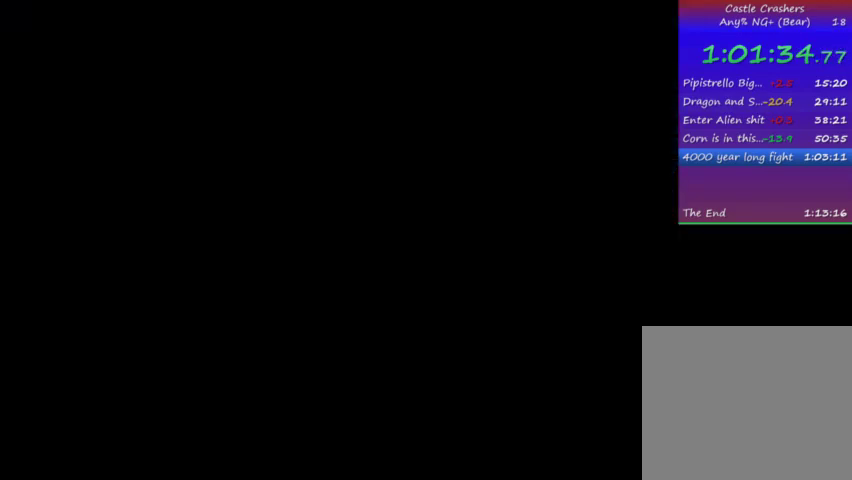
{"buttons": ["DPAD_RIGHT"], "left_stick": "center", "right_stick": "center", "events": []}
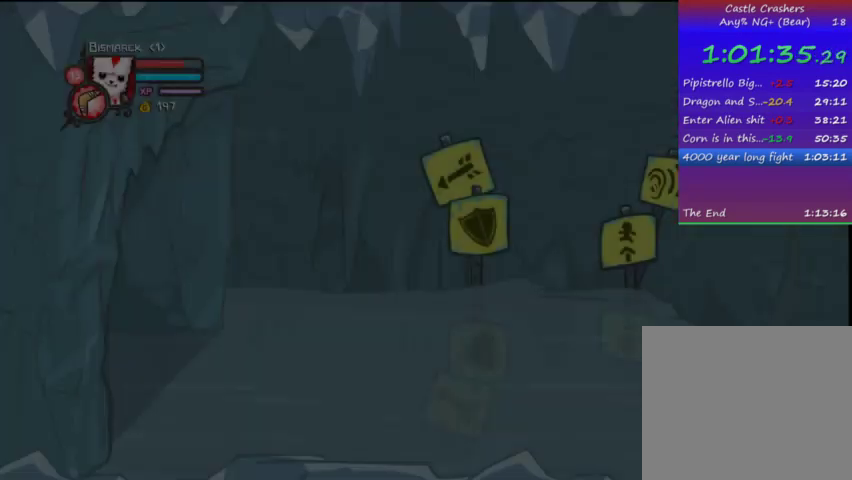
{"buttons": ["DPAD_RIGHT"], "left_stick": "center", "right_stick": "center", "events": []}
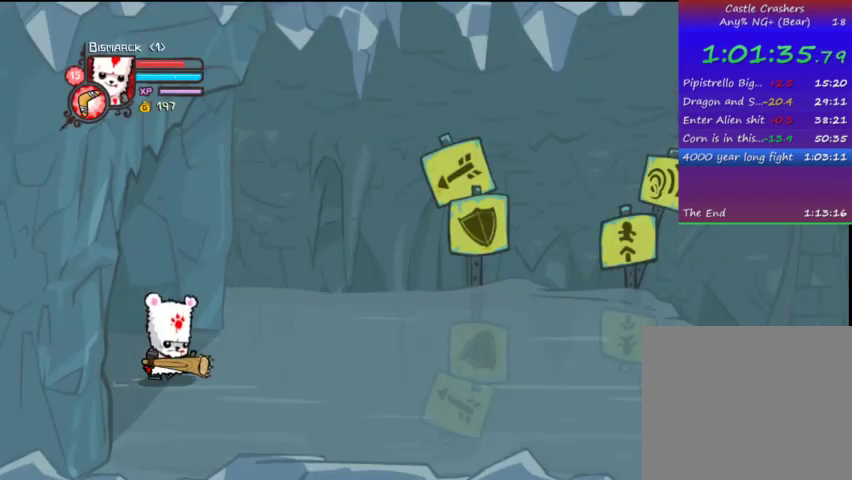
{"buttons": ["DPAD_RIGHT"], "left_stick": "center", "right_stick": "center", "events": []}
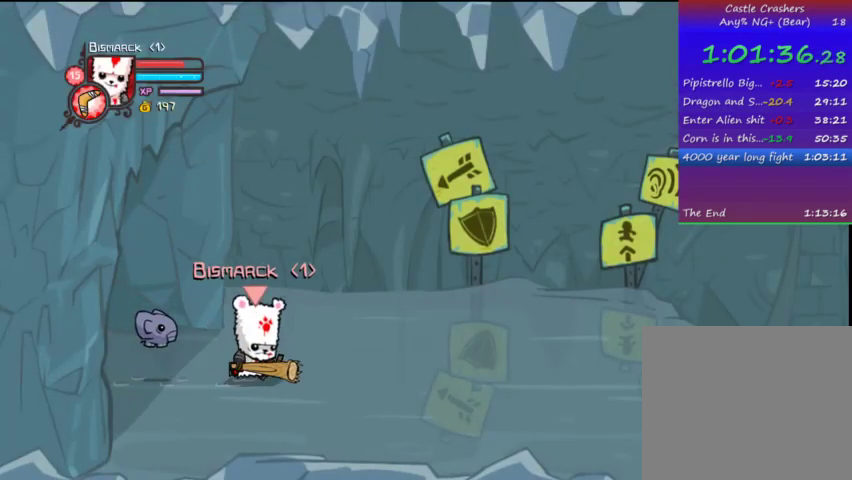
{"buttons": ["DPAD_RIGHT"], "left_stick": "center", "right_stick": "center", "events": []}
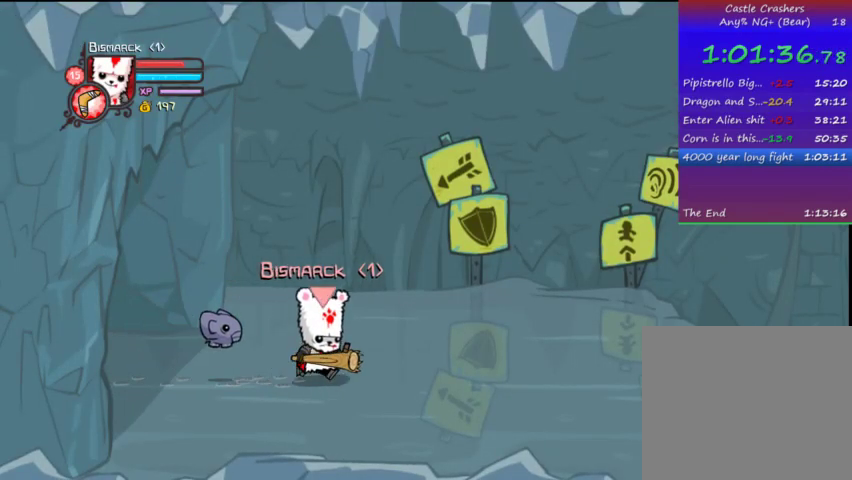
{"buttons": ["DPAD_RIGHT"], "left_stick": "center", "right_stick": "center", "events": []}
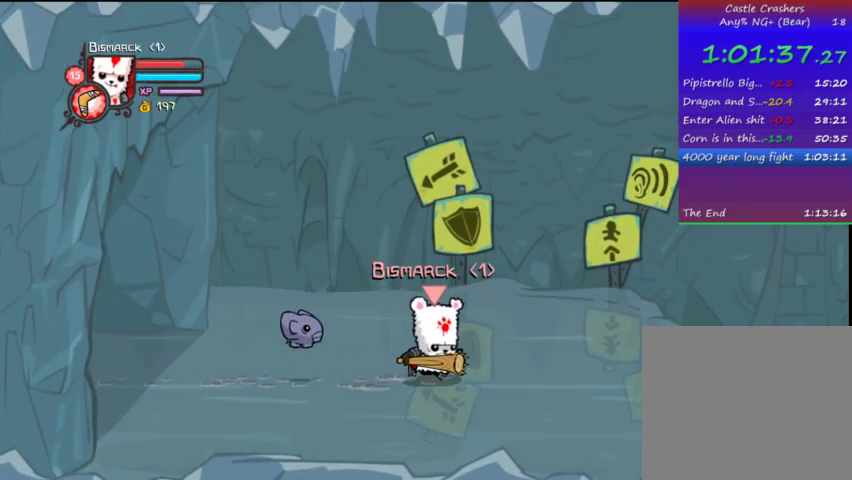
{"buttons": ["DPAD_RIGHT"], "left_stick": "center", "right_stick": "center", "events": []}
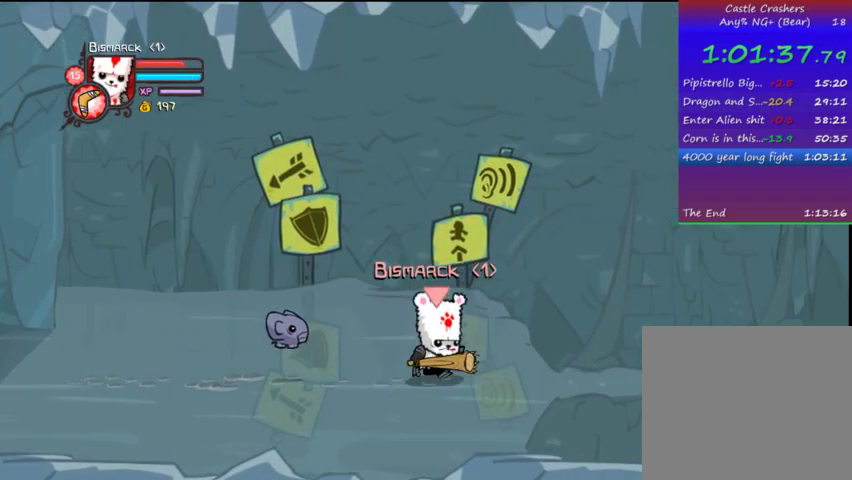
{"buttons": ["DPAD_RIGHT"], "left_stick": "center", "right_stick": "center", "events": []}
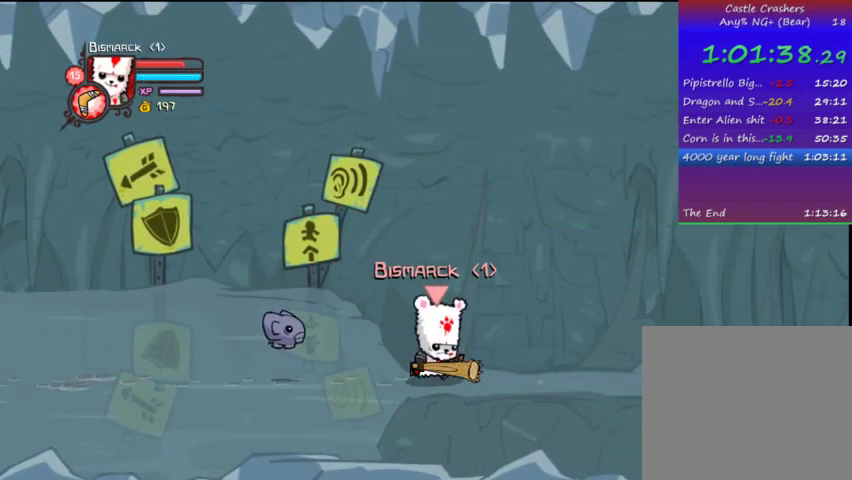
{"buttons": ["DPAD_RIGHT"], "left_stick": "center", "right_stick": "center", "events": []}
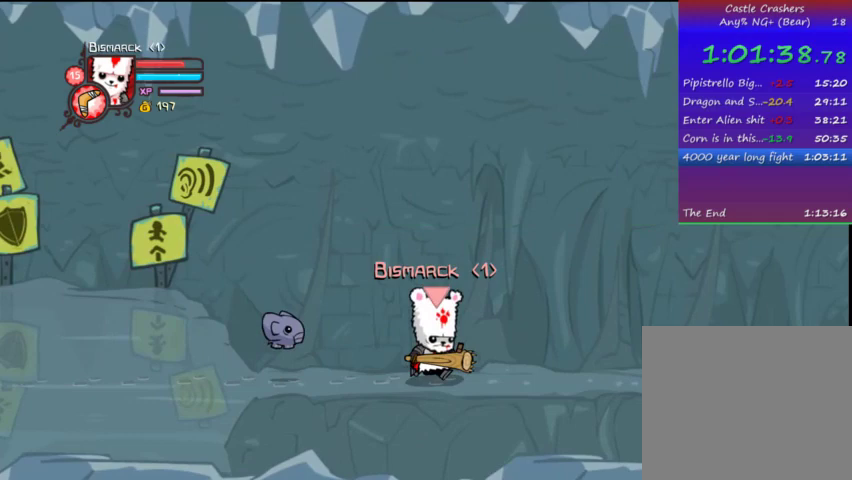
{"buttons": ["DPAD_RIGHT"], "left_stick": "center", "right_stick": "center", "events": []}
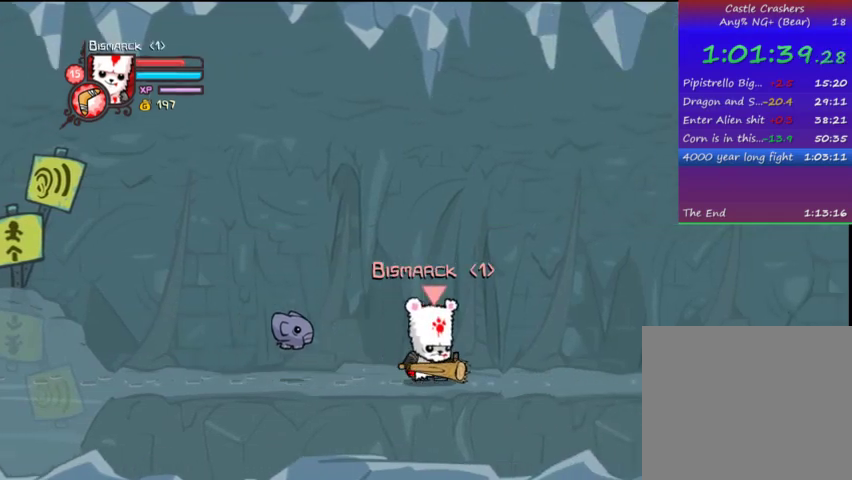
{"buttons": ["DPAD_RIGHT"], "left_stick": "center", "right_stick": "center", "events": []}
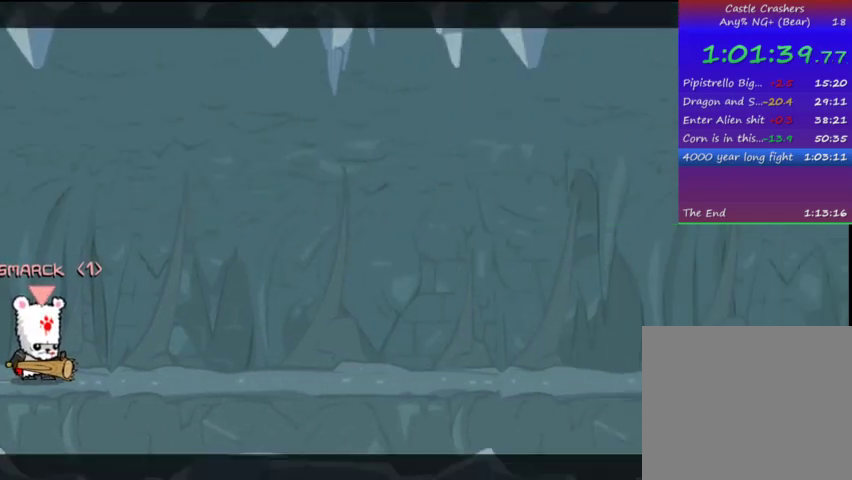
{"buttons": ["DPAD_RIGHT"], "left_stick": "center", "right_stick": "center", "events": []}
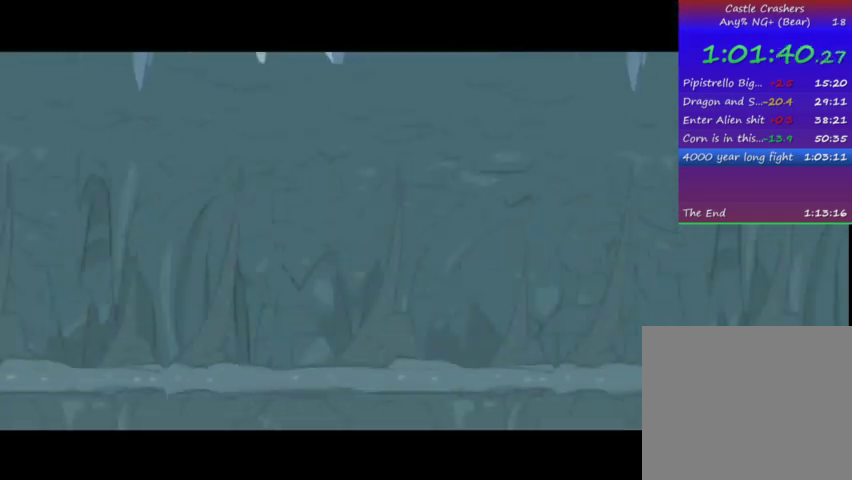
{"buttons": ["DPAD_RIGHT"], "left_stick": "center", "right_stick": "center", "events": []}
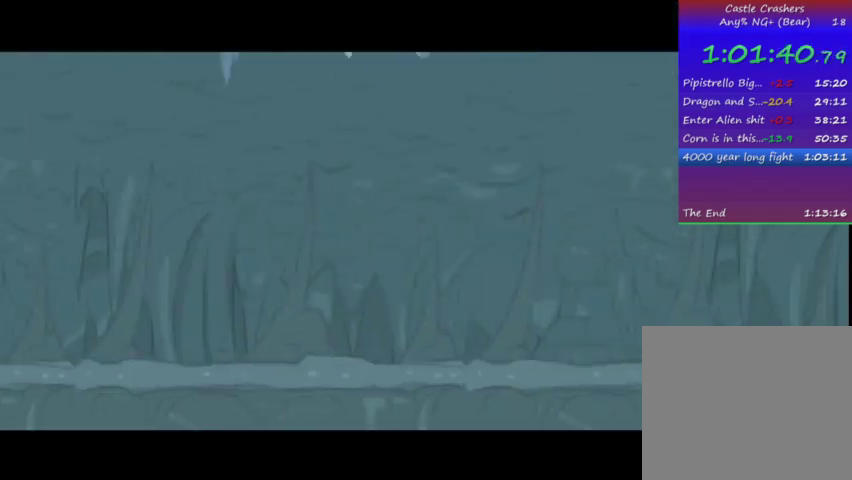
{"buttons": ["DPAD_RIGHT"], "left_stick": "center", "right_stick": "center", "events": []}
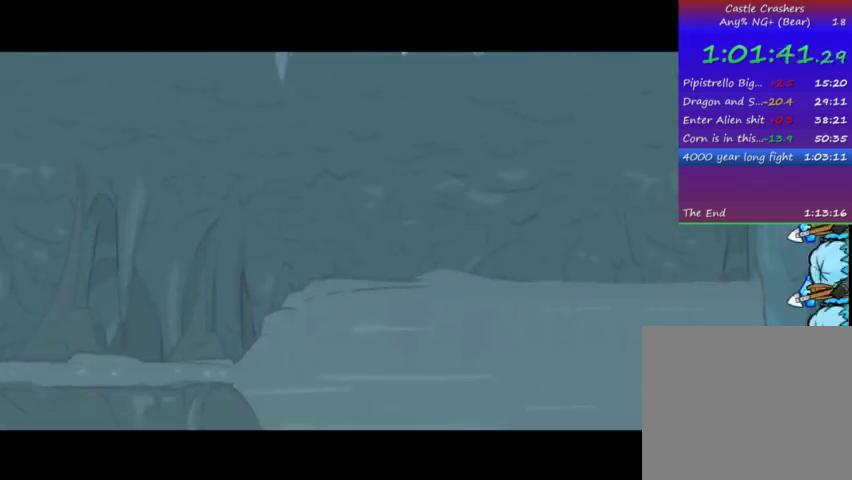
{"buttons": ["DPAD_RIGHT"], "left_stick": "center", "right_stick": "center", "events": []}
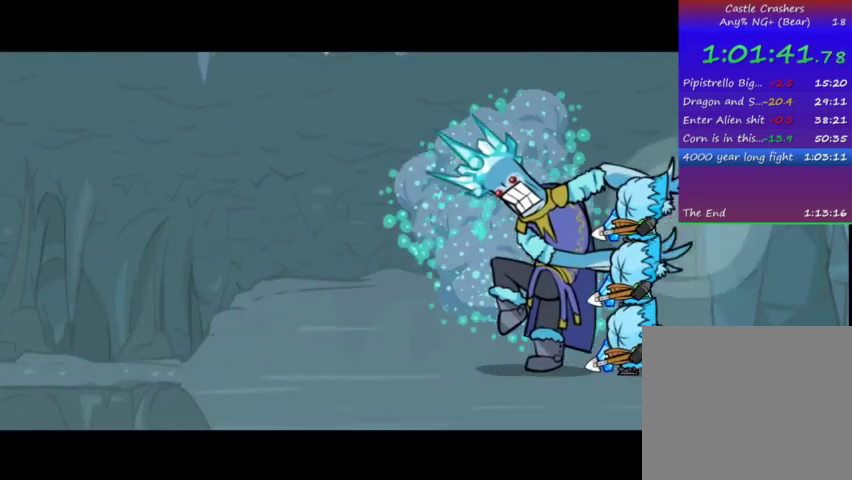
{"buttons": ["DPAD_RIGHT"], "left_stick": "center", "right_stick": "center", "events": []}
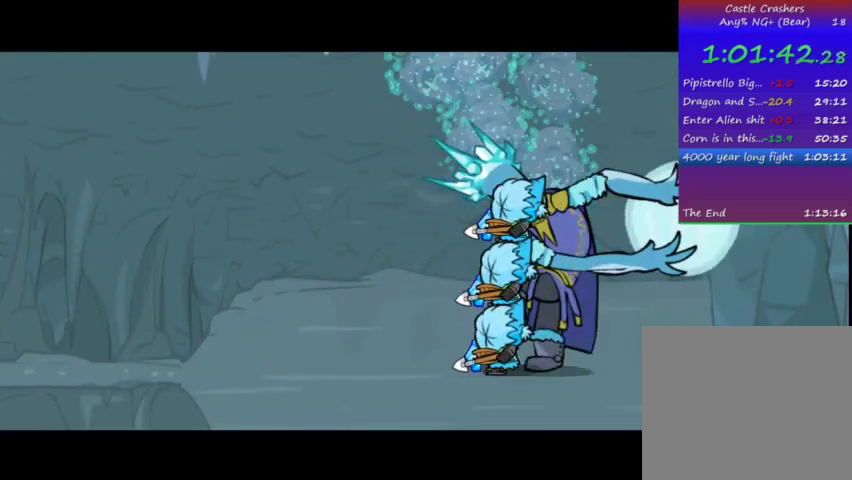
{"buttons": ["DPAD_RIGHT"], "left_stick": "center", "right_stick": "center", "events": []}
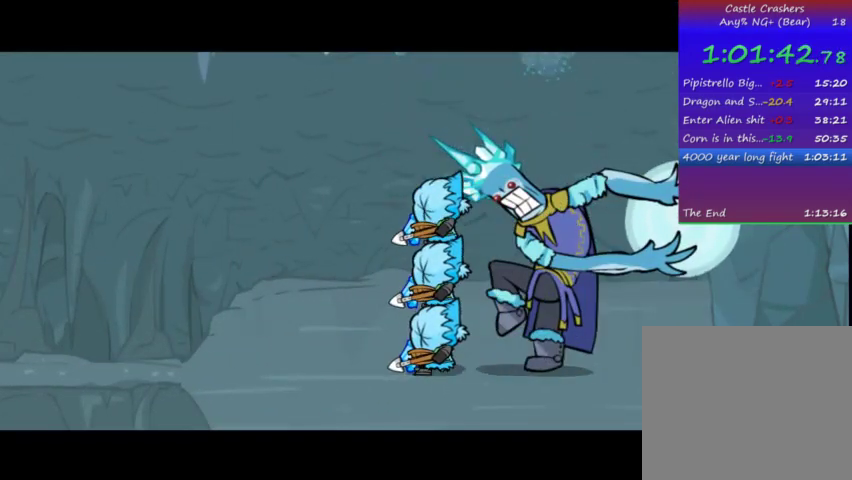
{"buttons": ["DPAD_RIGHT"], "left_stick": "center", "right_stick": "center", "events": []}
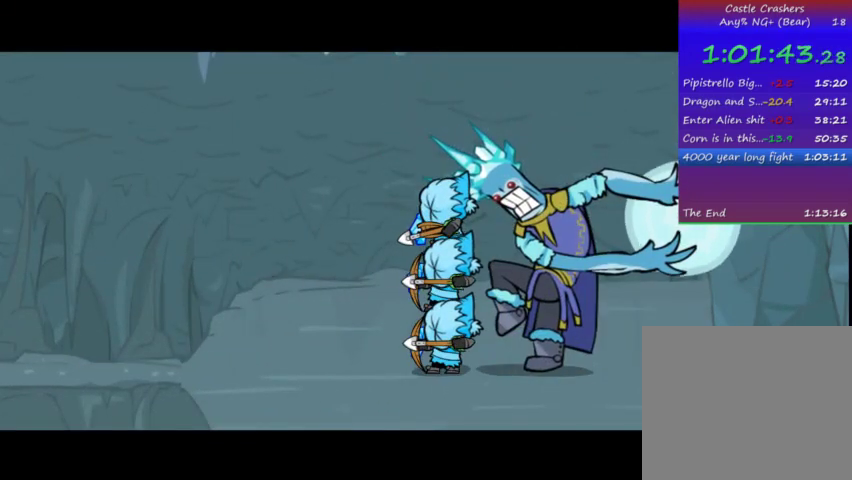
{"buttons": ["DPAD_RIGHT"], "left_stick": "center", "right_stick": "center", "events": []}
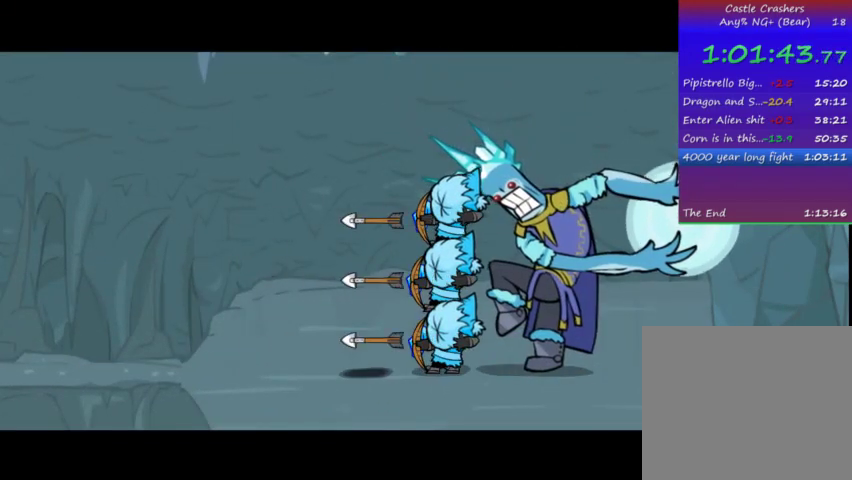
{"buttons": ["DPAD_RIGHT"], "left_stick": "center", "right_stick": "center", "events": []}
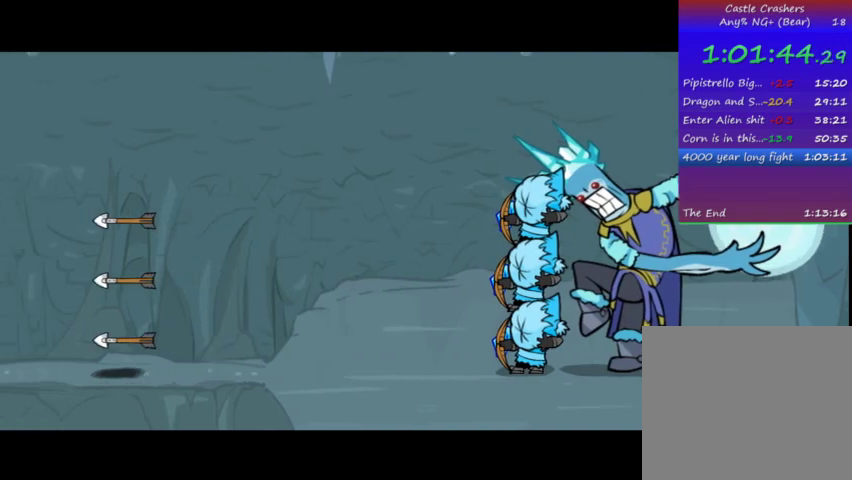
{"buttons": ["DPAD_RIGHT"], "left_stick": "center", "right_stick": "center", "events": []}
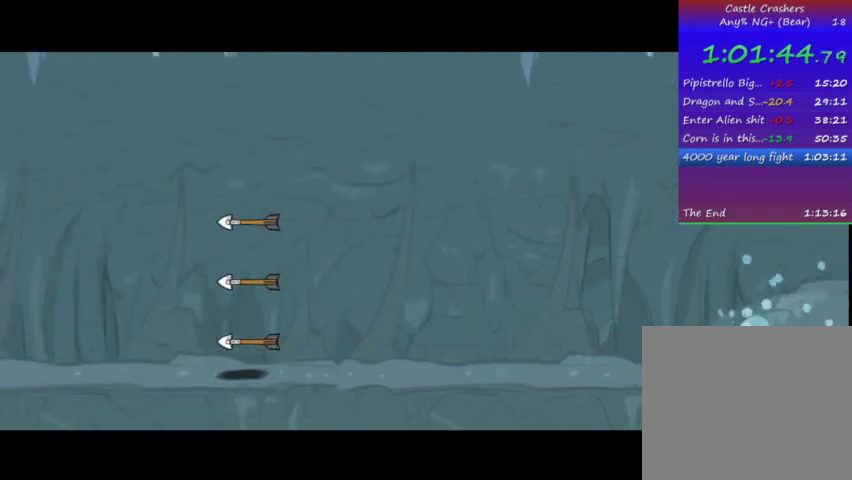
{"buttons": ["DPAD_RIGHT"], "left_stick": "center", "right_stick": "center", "events": []}
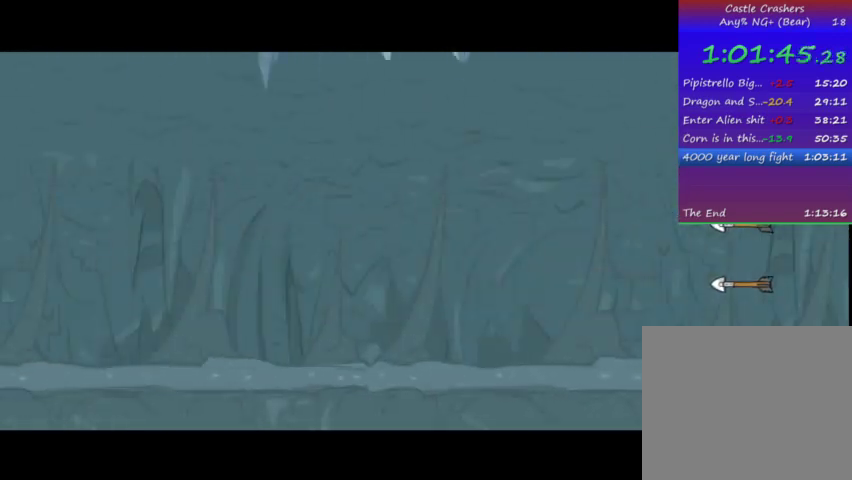
{"buttons": ["DPAD_RIGHT"], "left_stick": "center", "right_stick": "center", "events": []}
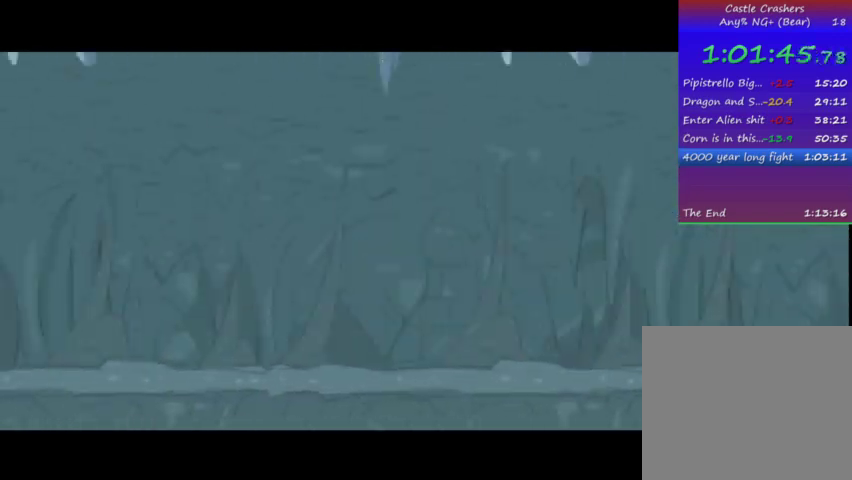
{"buttons": ["DPAD_RIGHT"], "left_stick": "center", "right_stick": "center", "events": []}
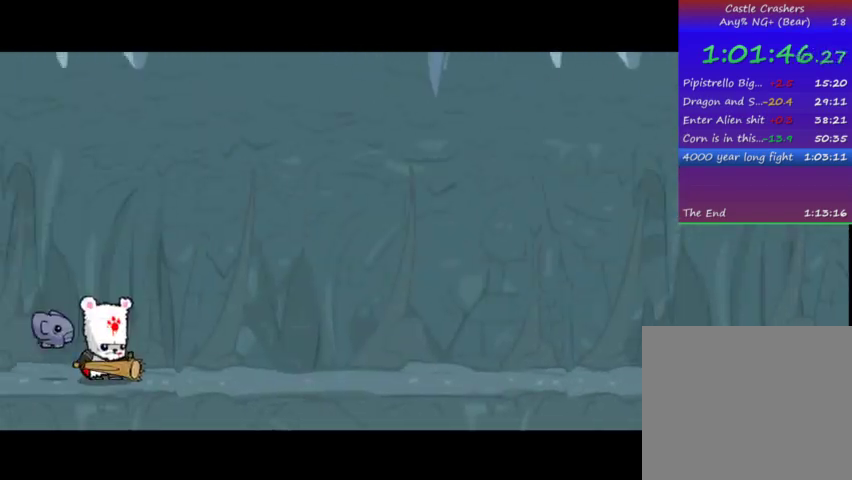
{"buttons": ["DPAD_RIGHT"], "left_stick": "center", "right_stick": "center", "events": []}